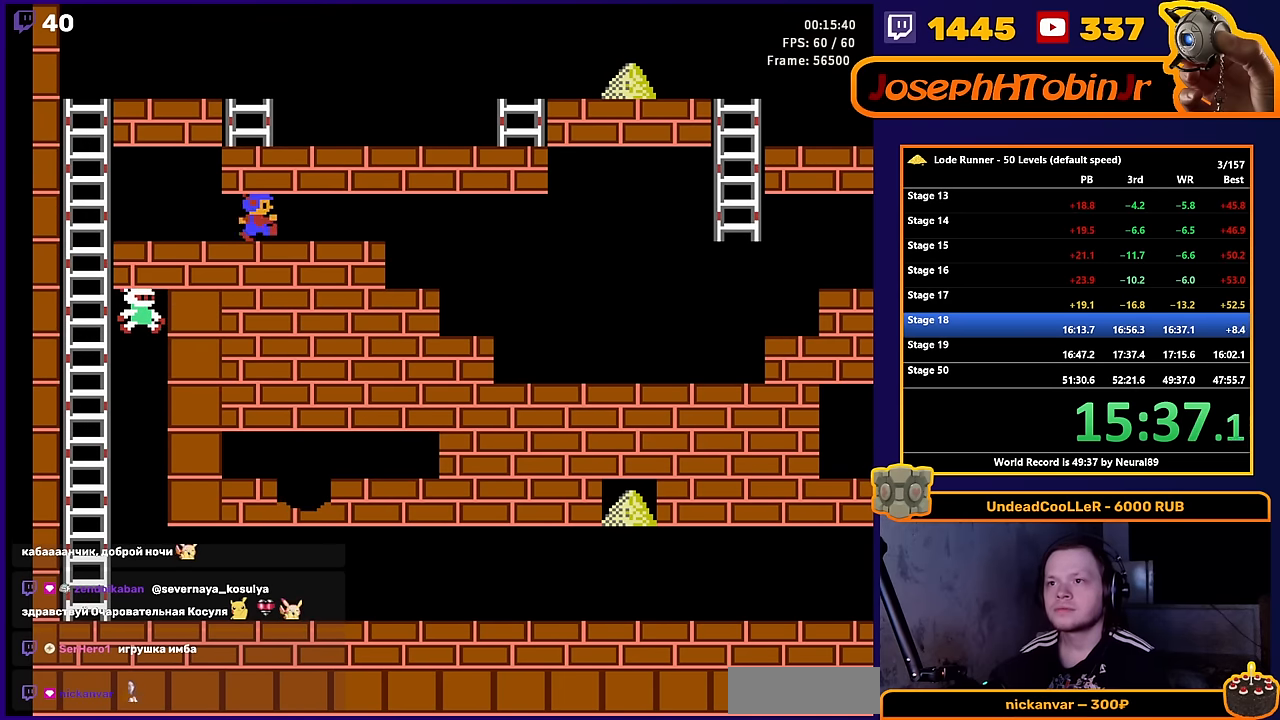
Gameplay with a controller (Nintendo layout); each line is a JSON object with the inputs held at the frame after it. "events" lists button and stick changes between this image and that frame as [ms after this image, input, new state], when the widget could be followed in between. Not read: L3 R3.
{"buttons": ["DPAD_RIGHT"], "events": []}
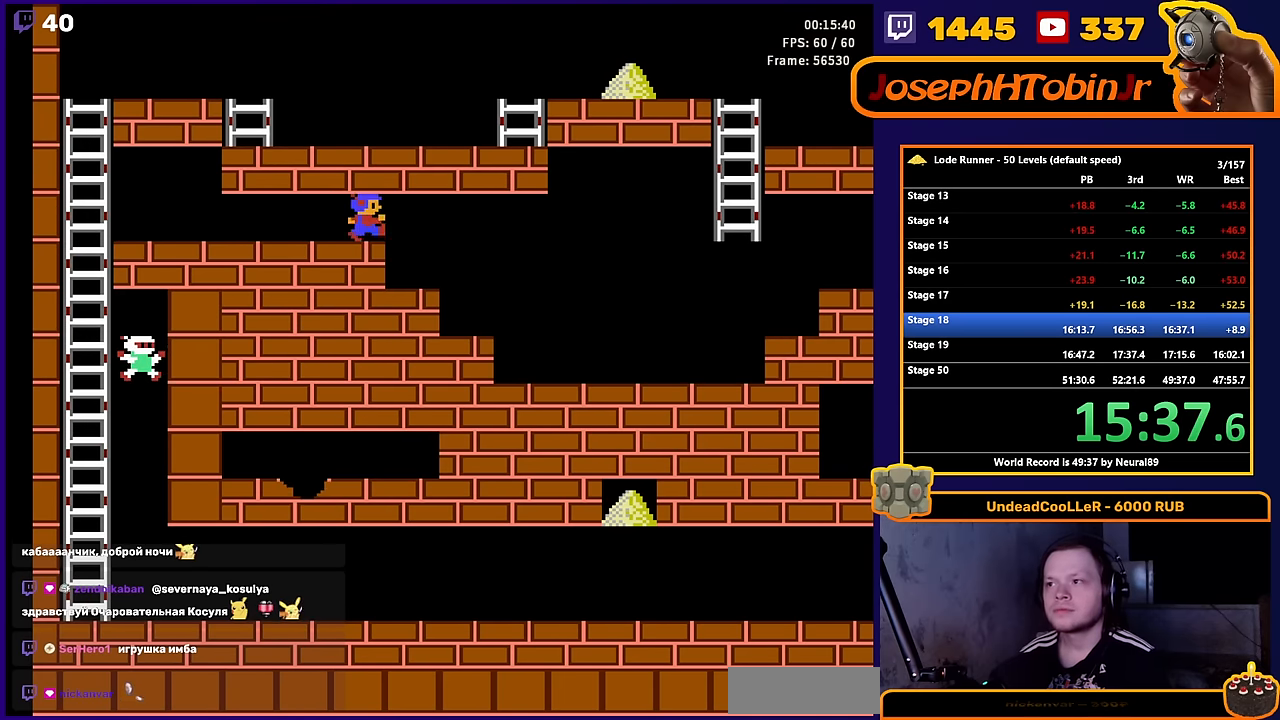
{"buttons": ["DPAD_RIGHT"], "events": []}
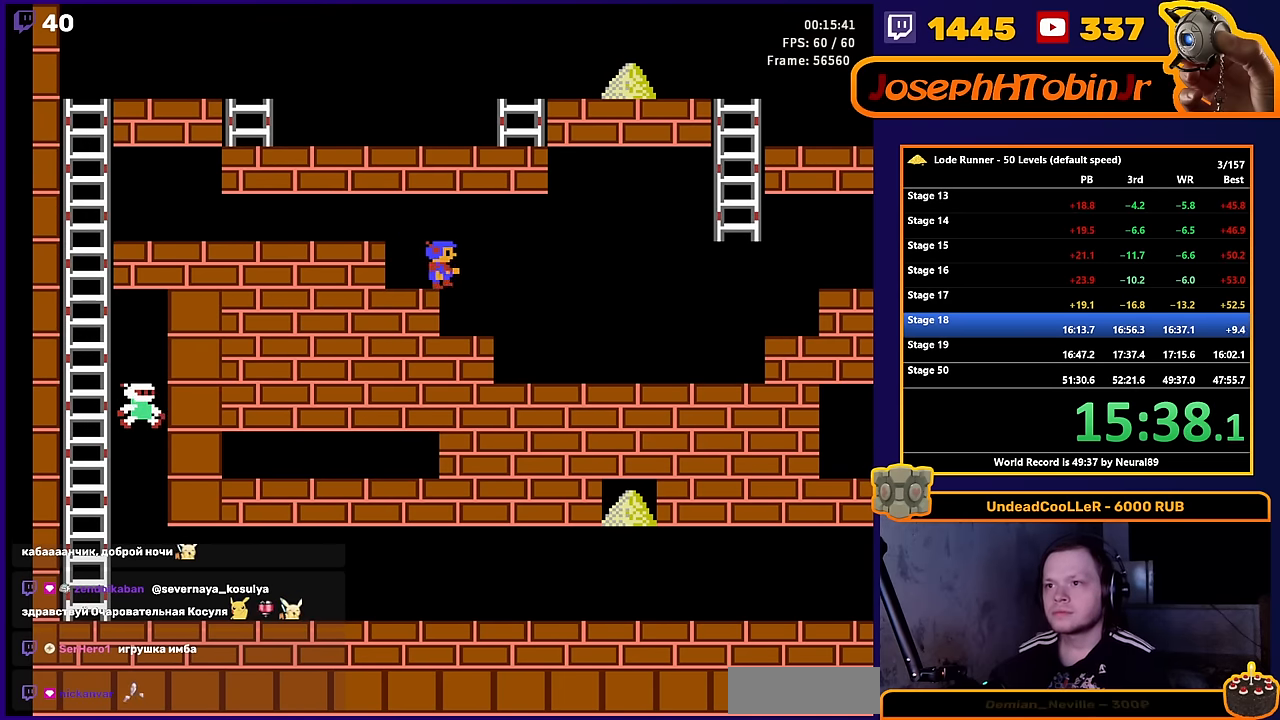
{"buttons": ["DPAD_RIGHT"], "events": []}
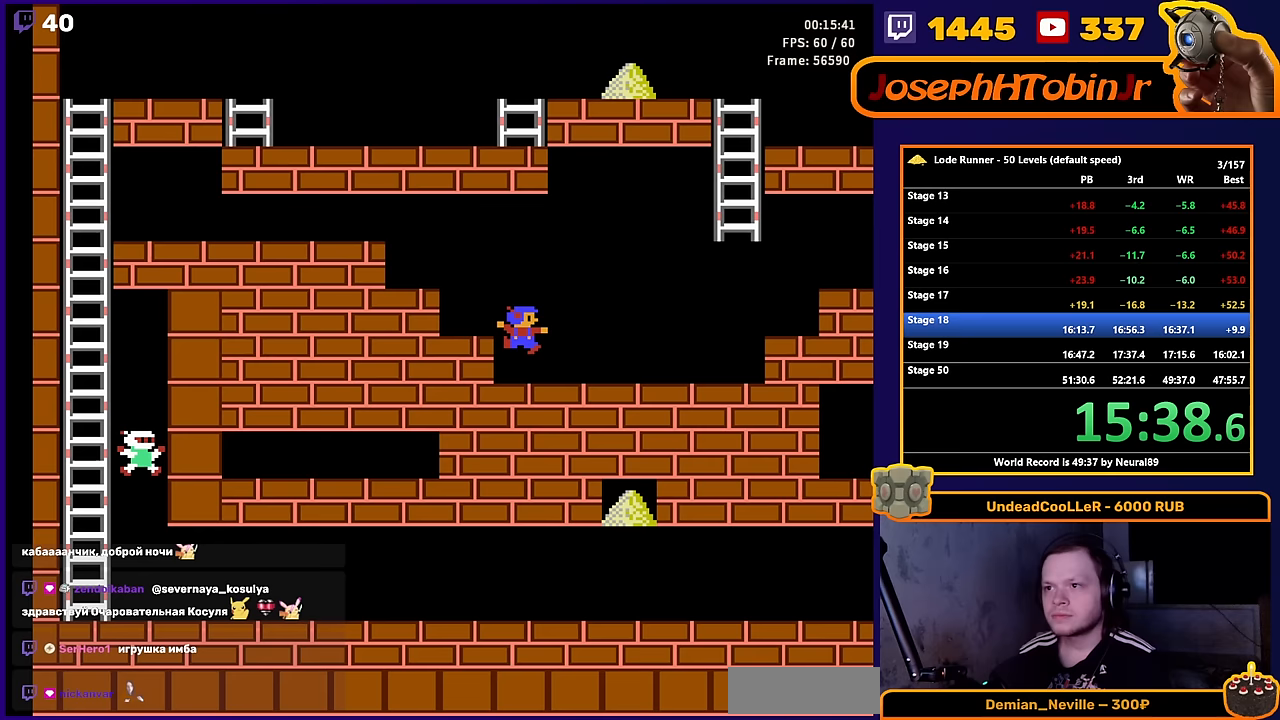
{"buttons": ["A", "DPAD_LEFT"], "events": [[350, "A", "down"], [400, "DPAD_RIGHT", "up"], [500, "DPAD_LEFT", "down"]]}
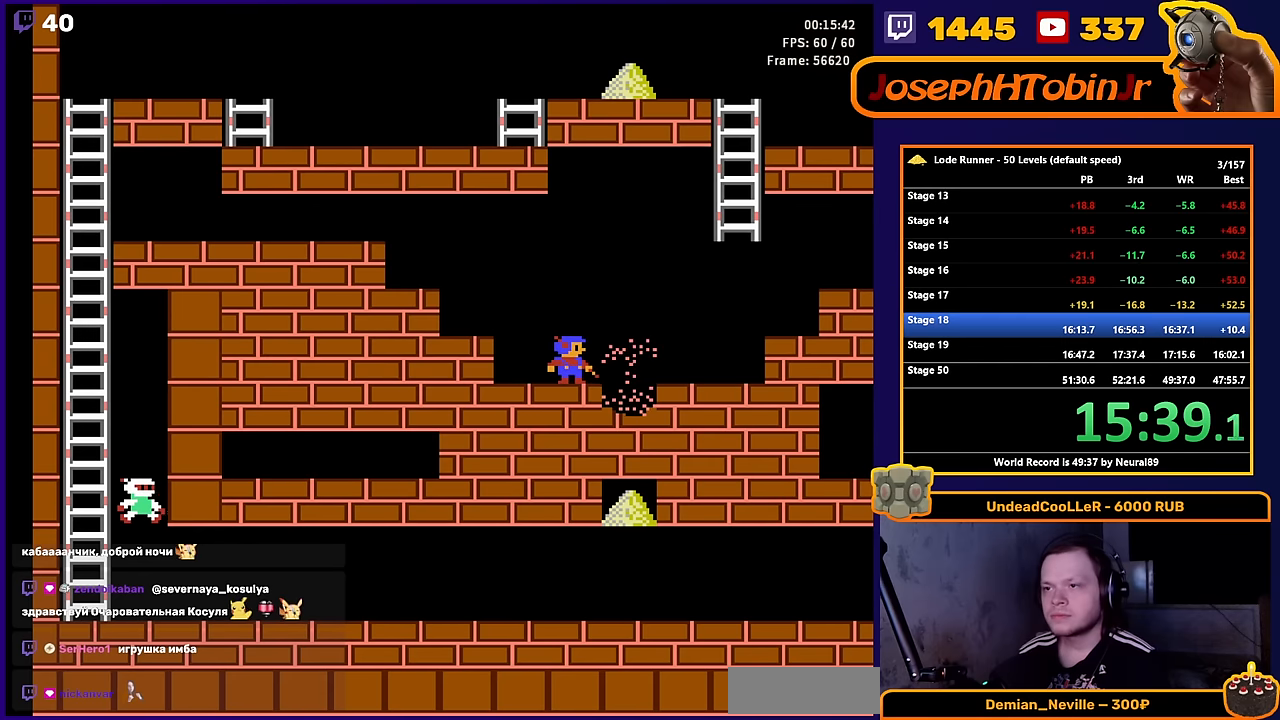
{"buttons": ["A", "DPAD_LEFT"], "events": [[33, "A", "up"], [383, "A", "down"]]}
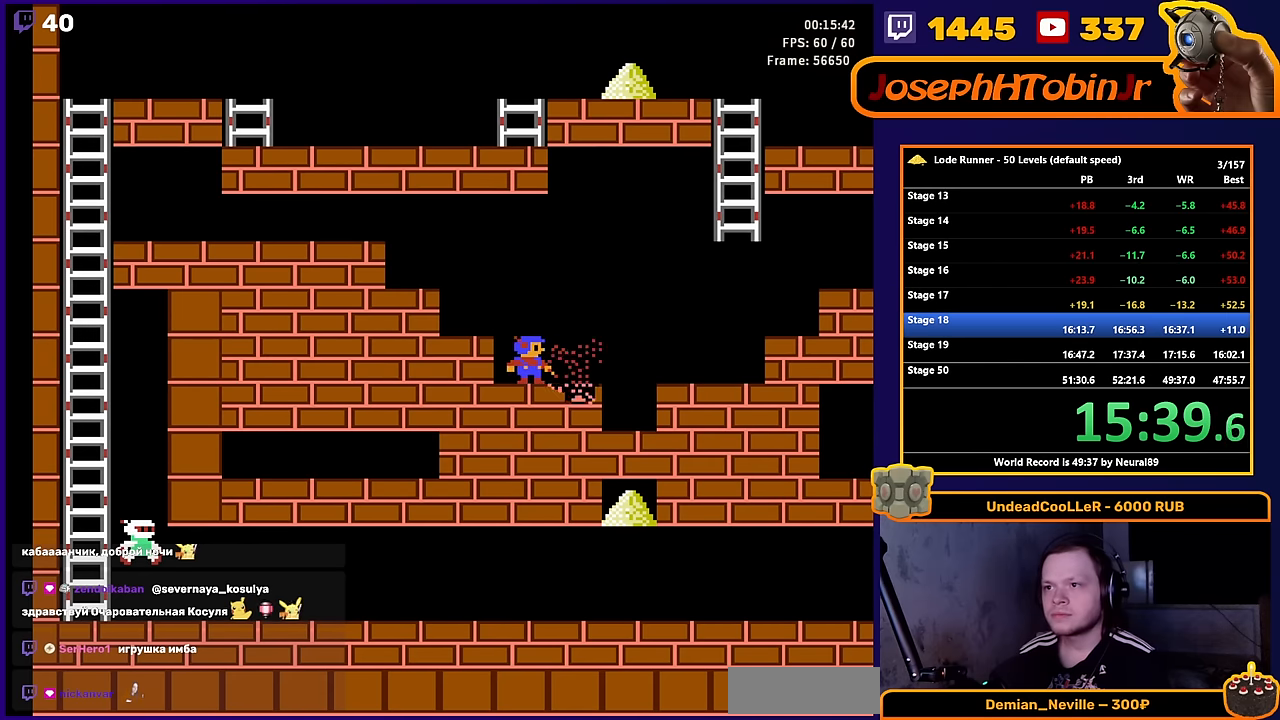
{"buttons": ["DPAD_RIGHT"], "events": [[100, "DPAD_LEFT", "up"], [117, "A", "up"], [183, "DPAD_RIGHT", "down"]]}
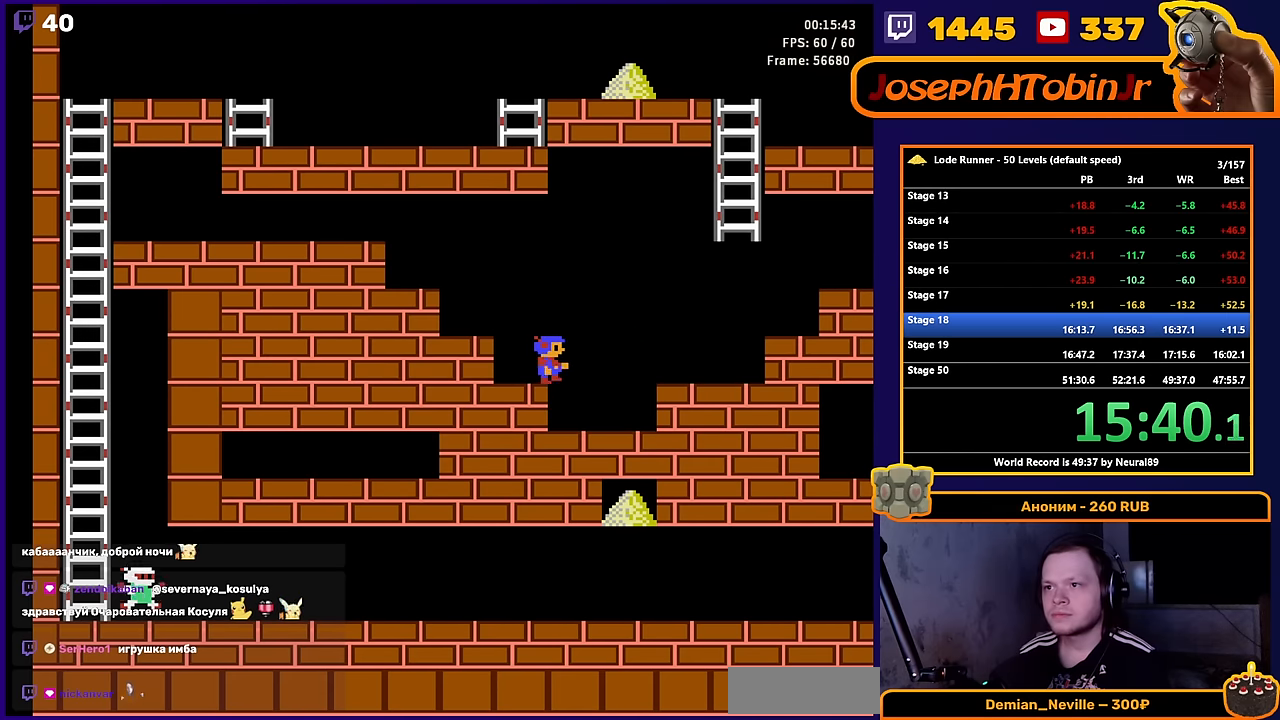
{"buttons": ["DPAD_RIGHT"], "events": [[117, "A", "down"], [183, "DPAD_RIGHT", "up"], [400, "DPAD_RIGHT", "down"], [450, "A", "up"]]}
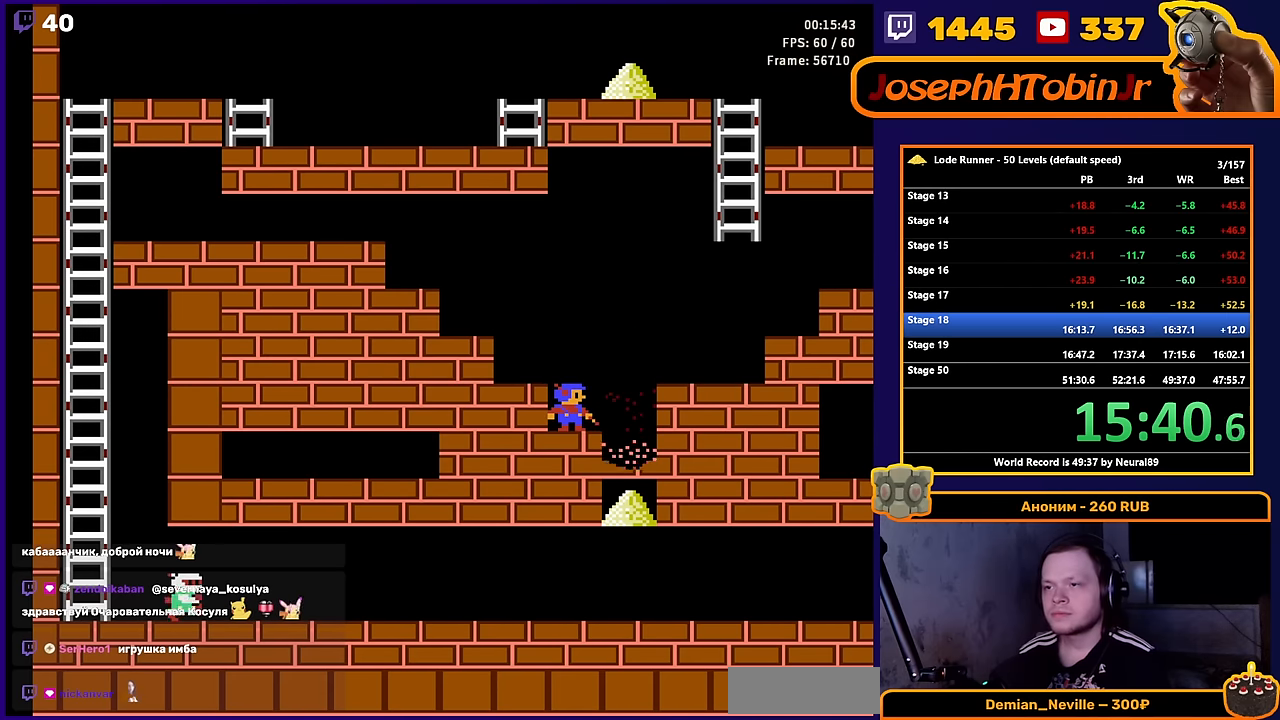
{"buttons": ["DPAD_RIGHT"], "events": []}
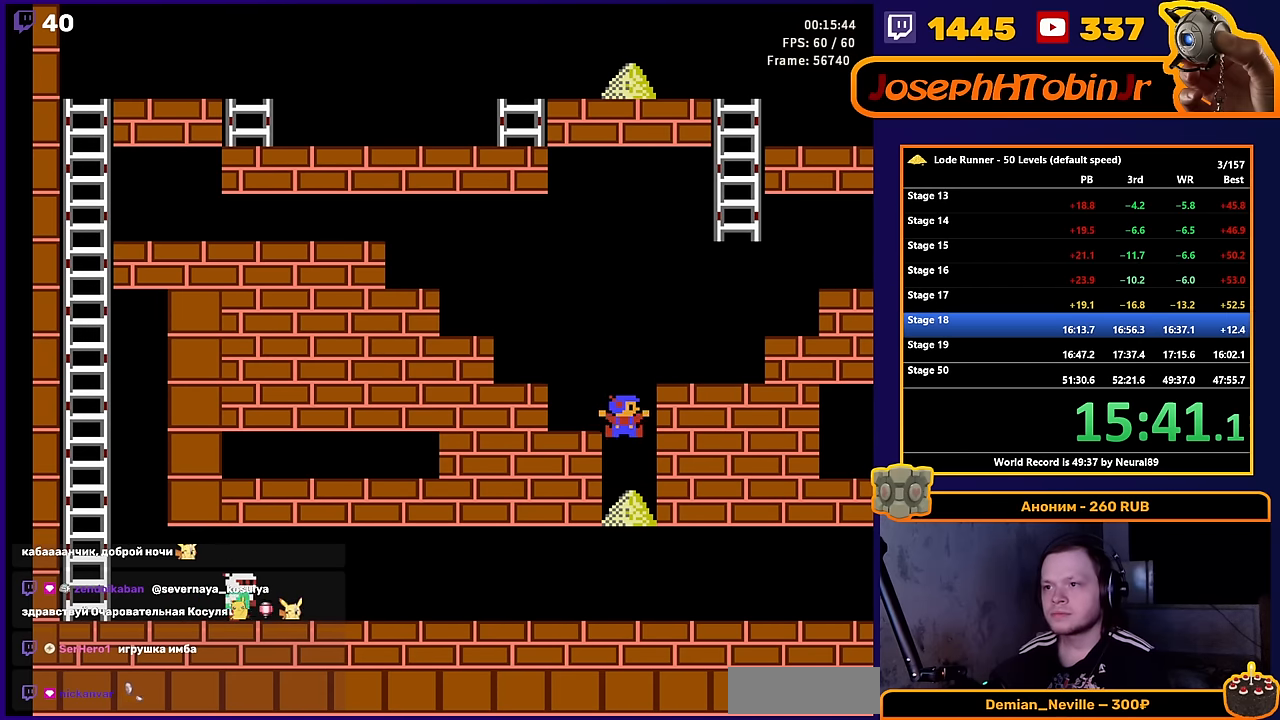
{"buttons": ["B"], "events": [[217, "DPAD_RIGHT", "up"], [400, "B", "down"]]}
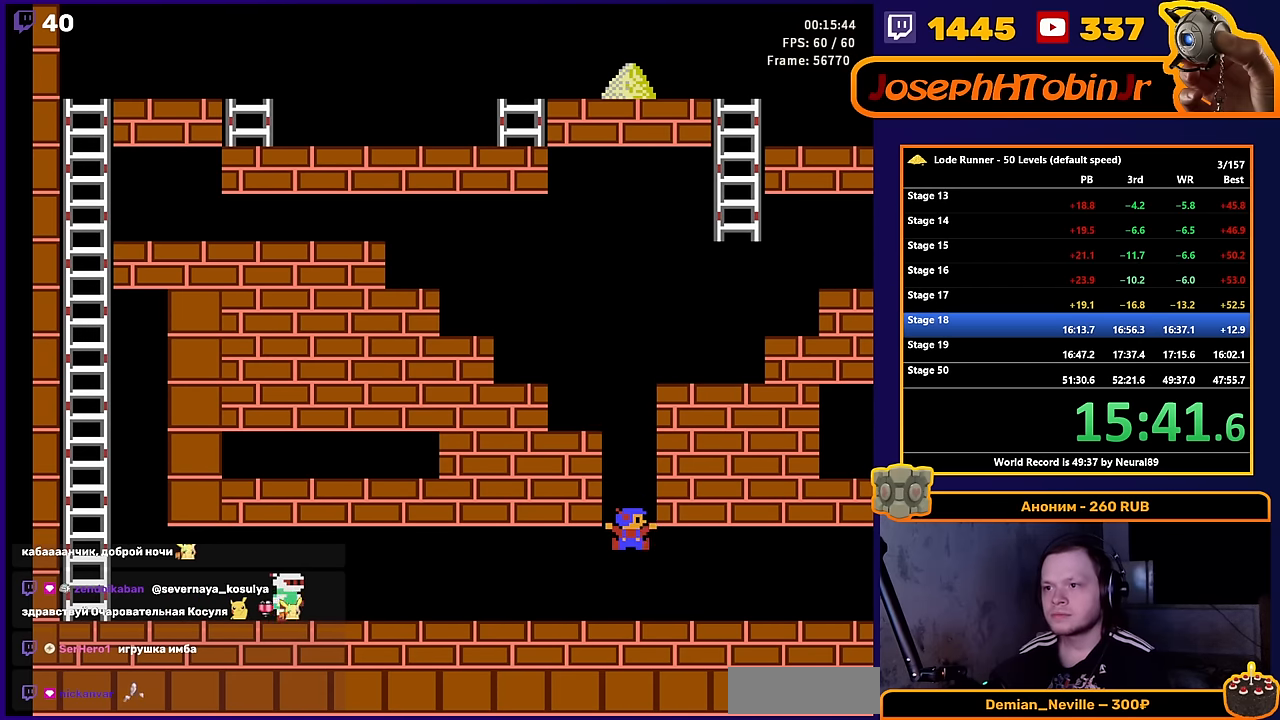
{"buttons": ["DPAD_RIGHT"], "events": [[367, "DPAD_RIGHT", "down"], [483, "B", "up"]]}
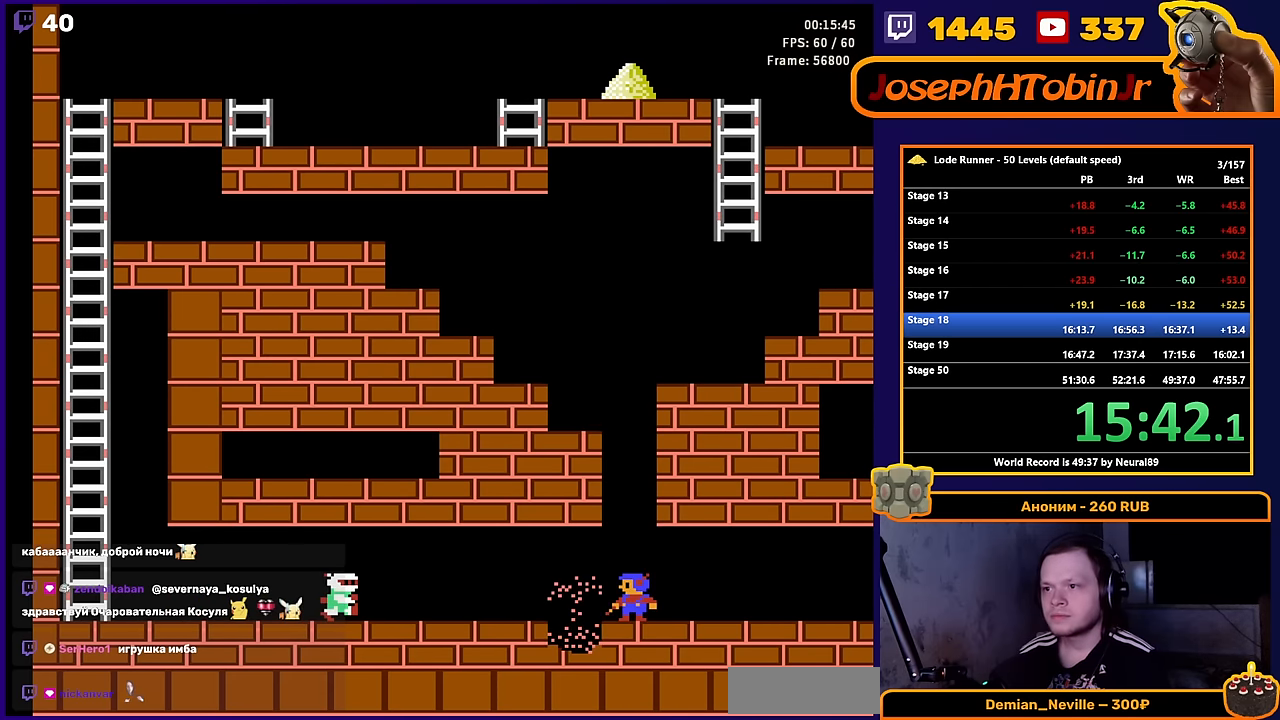
{"buttons": ["DPAD_RIGHT"], "events": []}
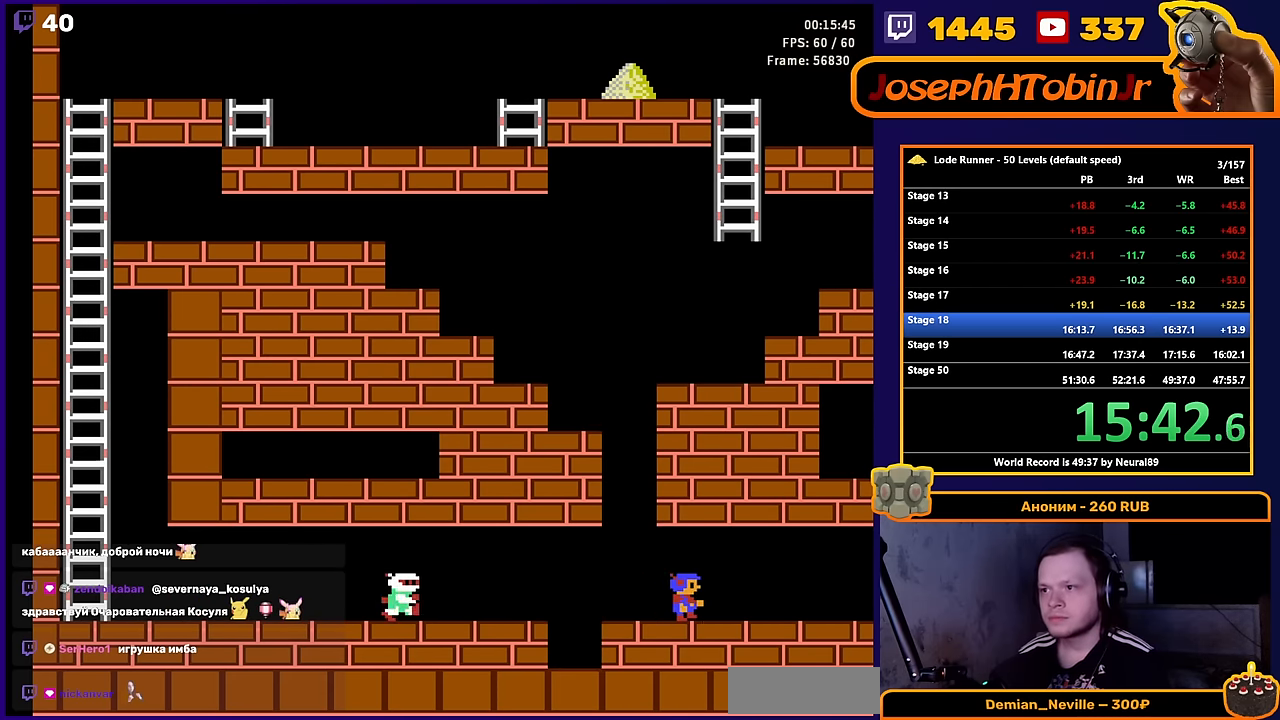
{"buttons": ["DPAD_RIGHT"], "events": []}
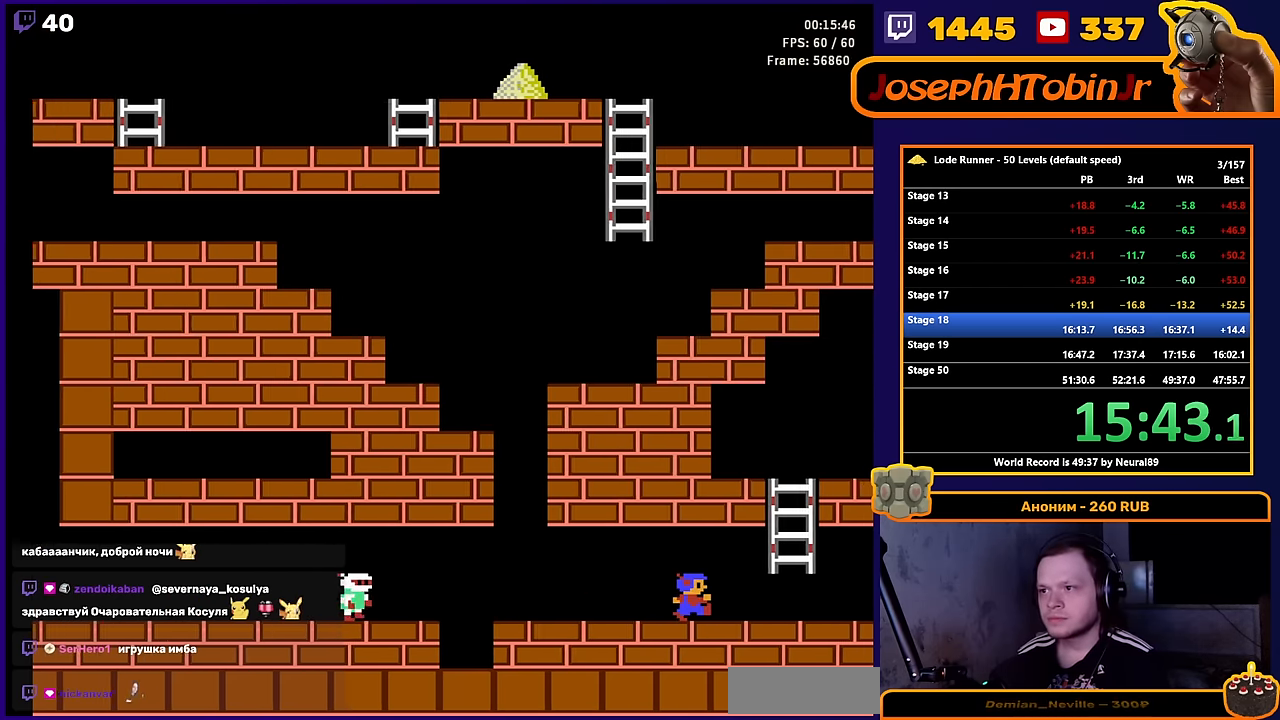
{"buttons": ["DPAD_RIGHT"], "events": []}
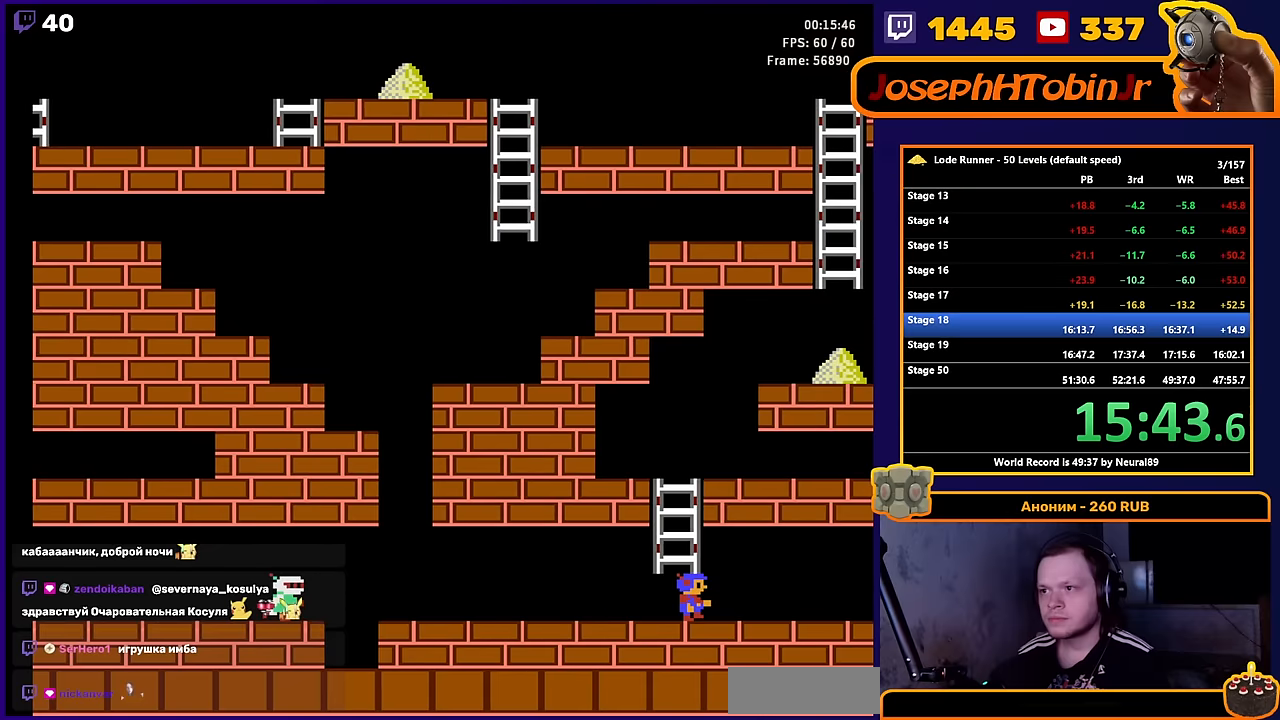
{"buttons": ["DPAD_RIGHT"], "events": []}
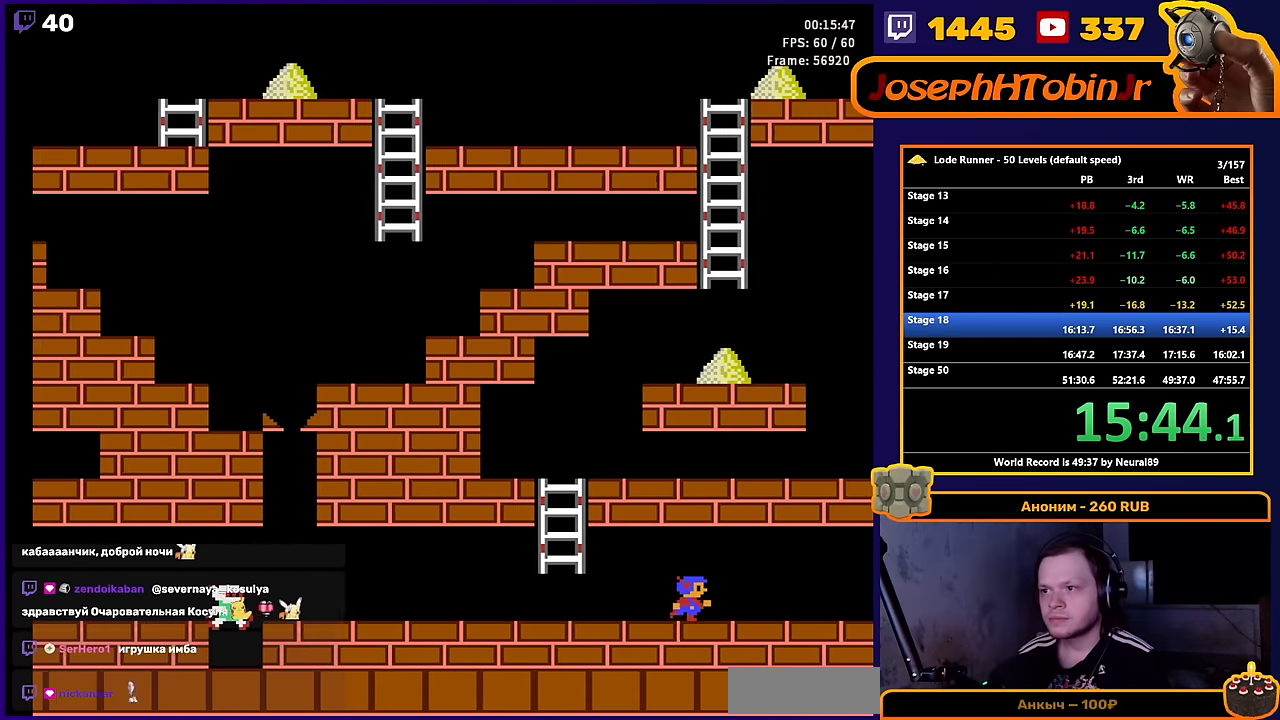
{"buttons": [], "events": [[150, "A", "down"], [167, "DPAD_RIGHT", "up"], [334, "A", "up"]]}
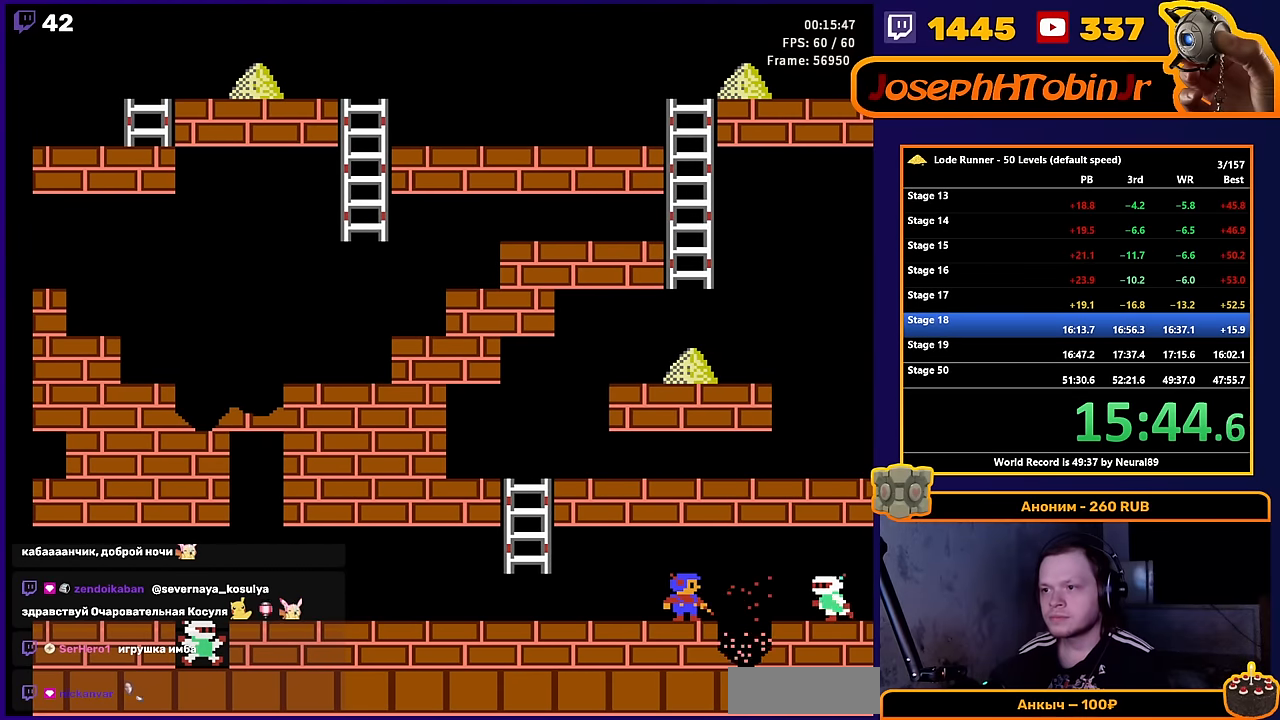
{"buttons": [], "events": []}
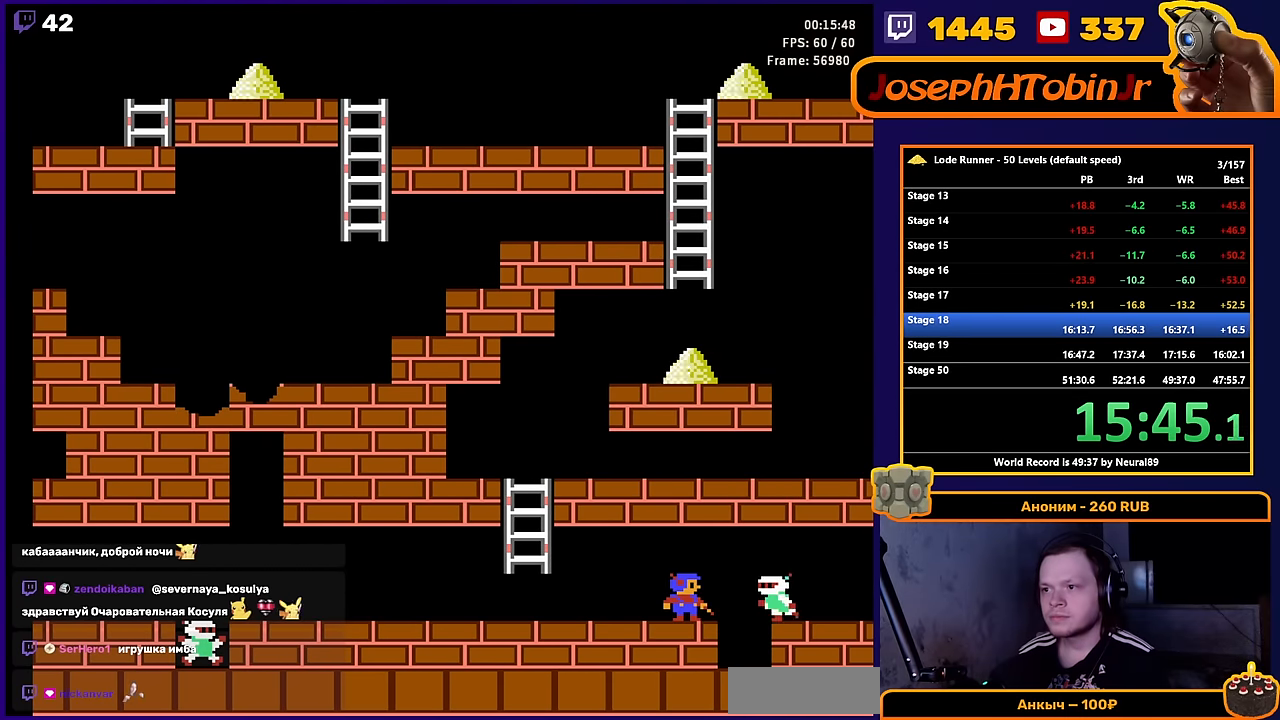
{"buttons": ["DPAD_RIGHT"], "events": [[300, "DPAD_RIGHT", "down"]]}
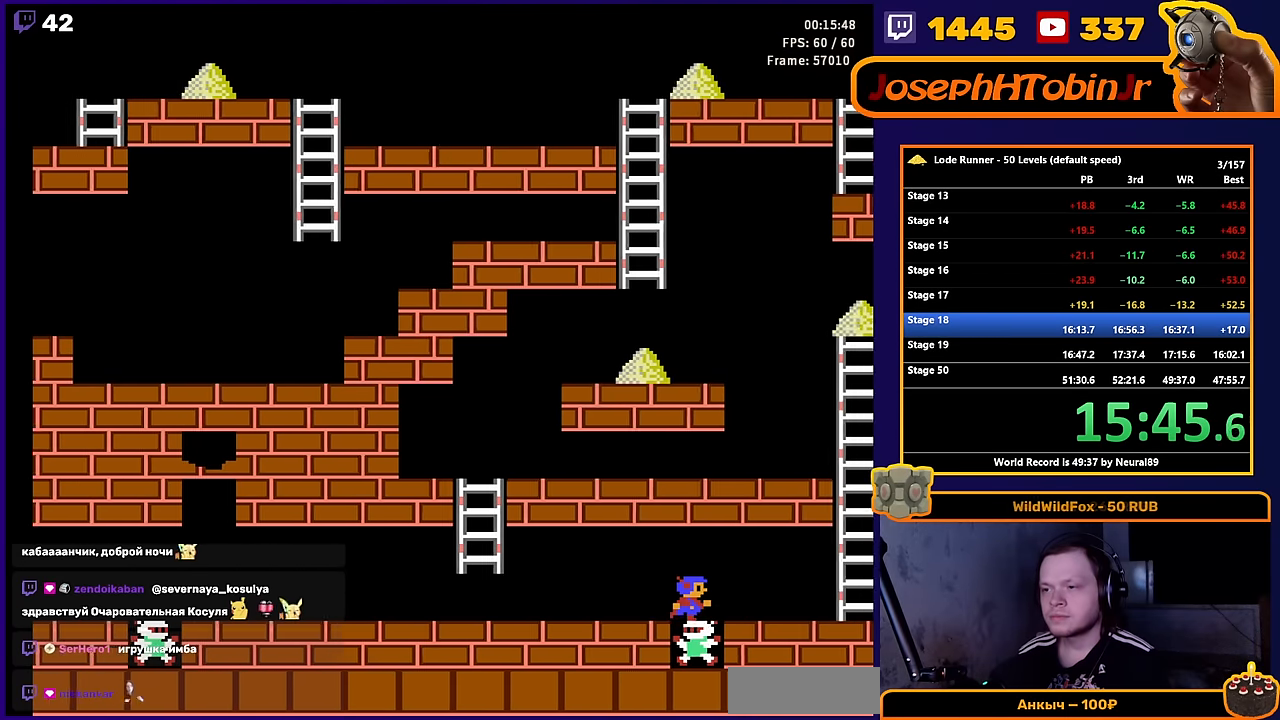
{"buttons": ["DPAD_RIGHT"], "events": []}
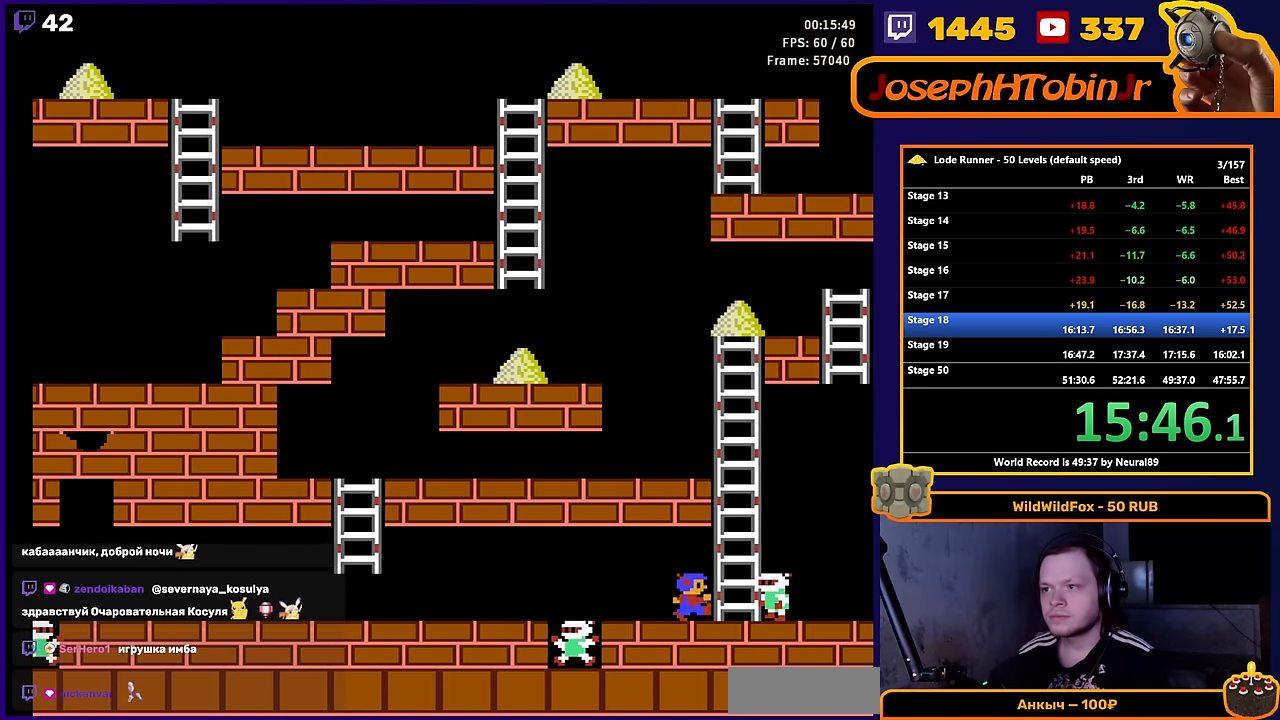
{"buttons": [], "events": [[17, "DPAD_UP", "down"], [34, "DPAD_LEFT", "down"], [34, "DPAD_RIGHT", "up"], [50, "DPAD_UP", "up"], [300, "A", "down"], [334, "DPAD_LEFT", "up"], [417, "A", "up"]]}
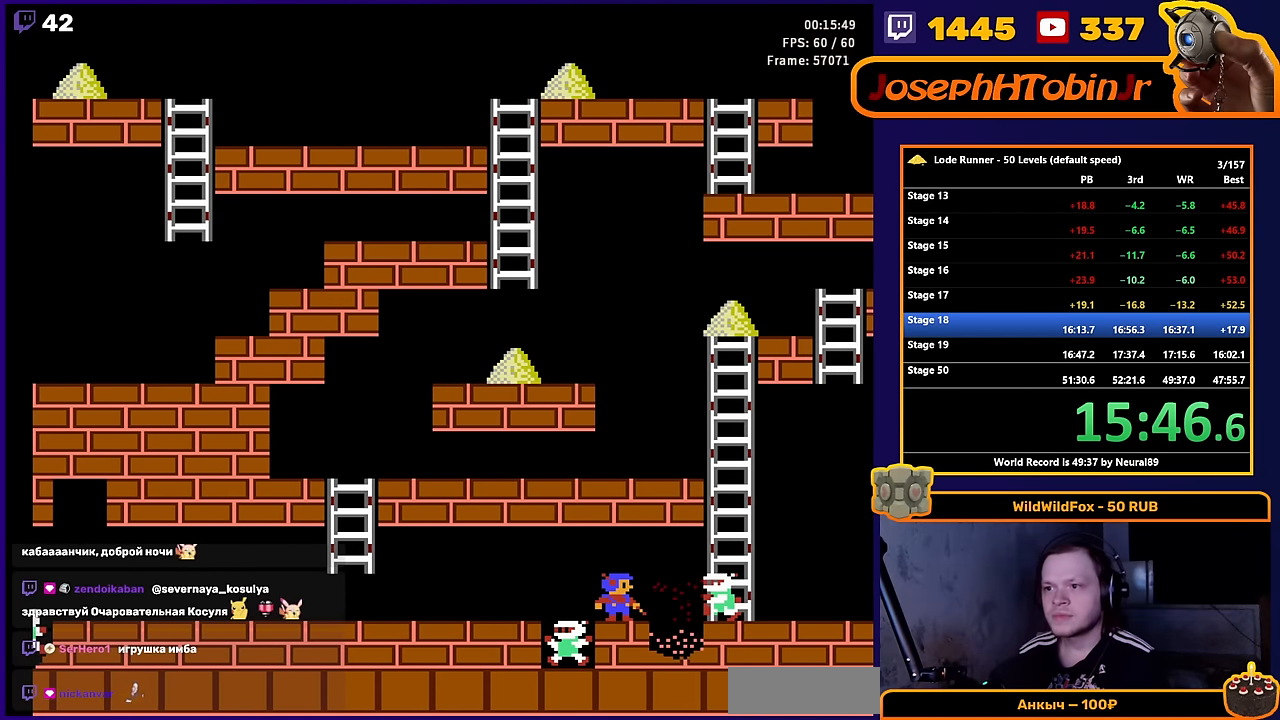
{"buttons": ["DPAD_LEFT"], "events": [[434, "DPAD_LEFT", "down"]]}
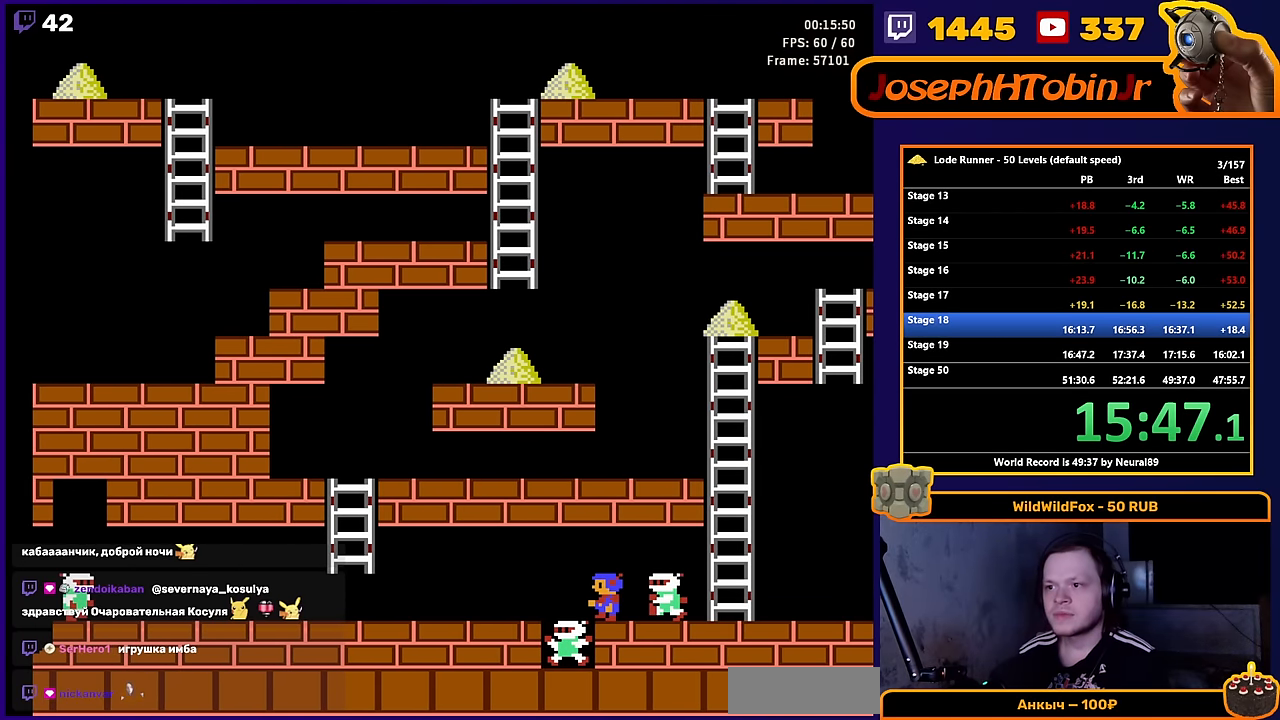
{"buttons": ["DPAD_LEFT"], "events": []}
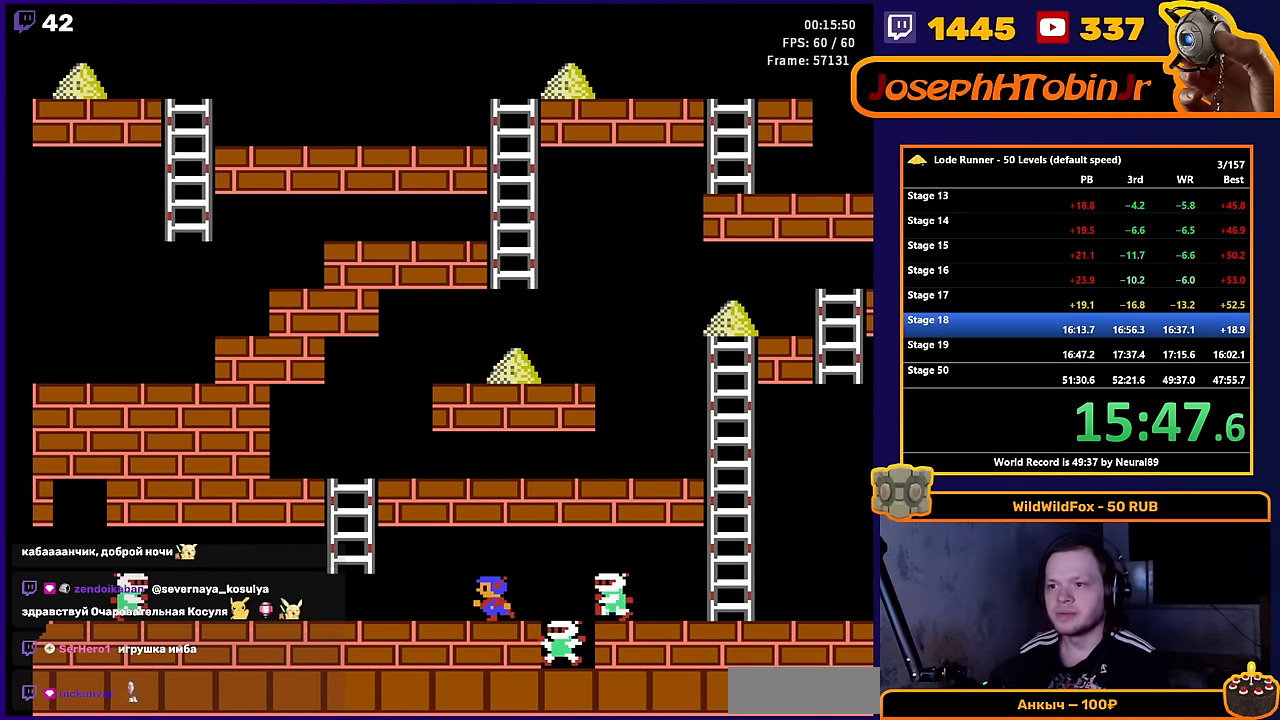
{"buttons": ["DPAD_LEFT"], "events": [[17, "A", "down"], [117, "DPAD_LEFT", "up"], [234, "A", "up"], [334, "DPAD_LEFT", "down"]]}
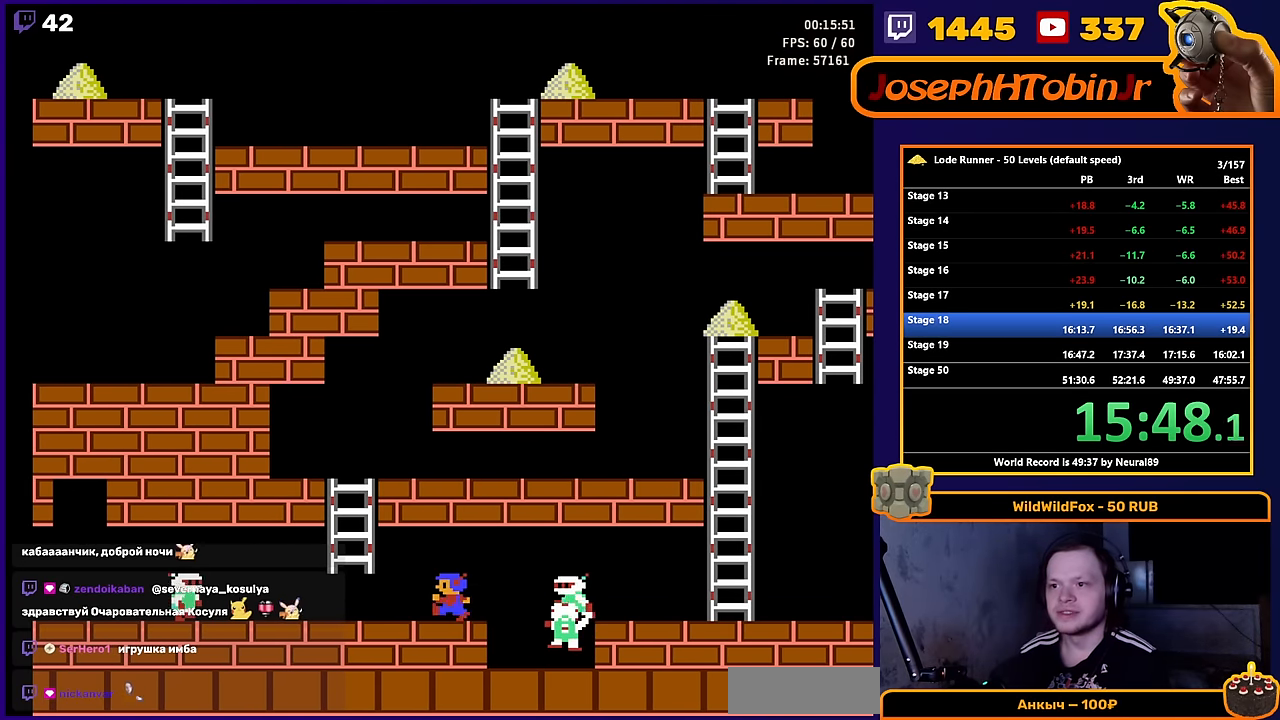
{"buttons": [], "events": [[67, "DPAD_LEFT", "up"]]}
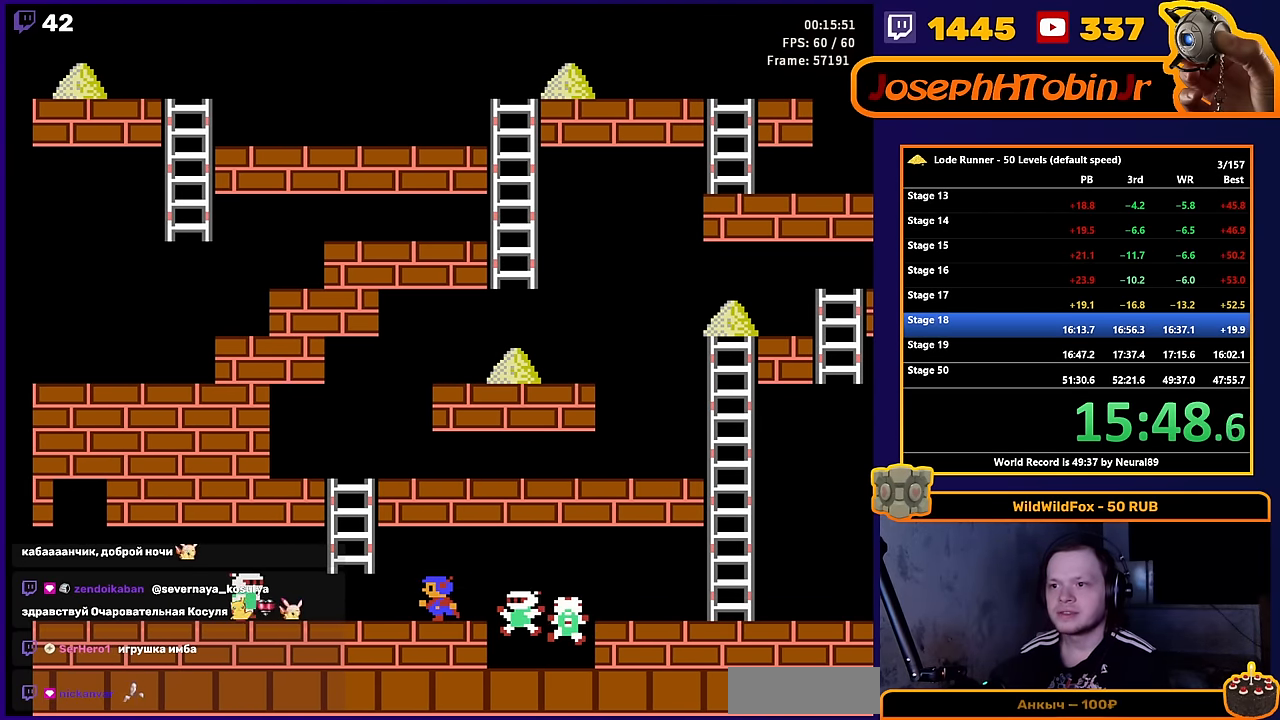
{"buttons": ["DPAD_RIGHT"], "events": [[367, "DPAD_RIGHT", "down"]]}